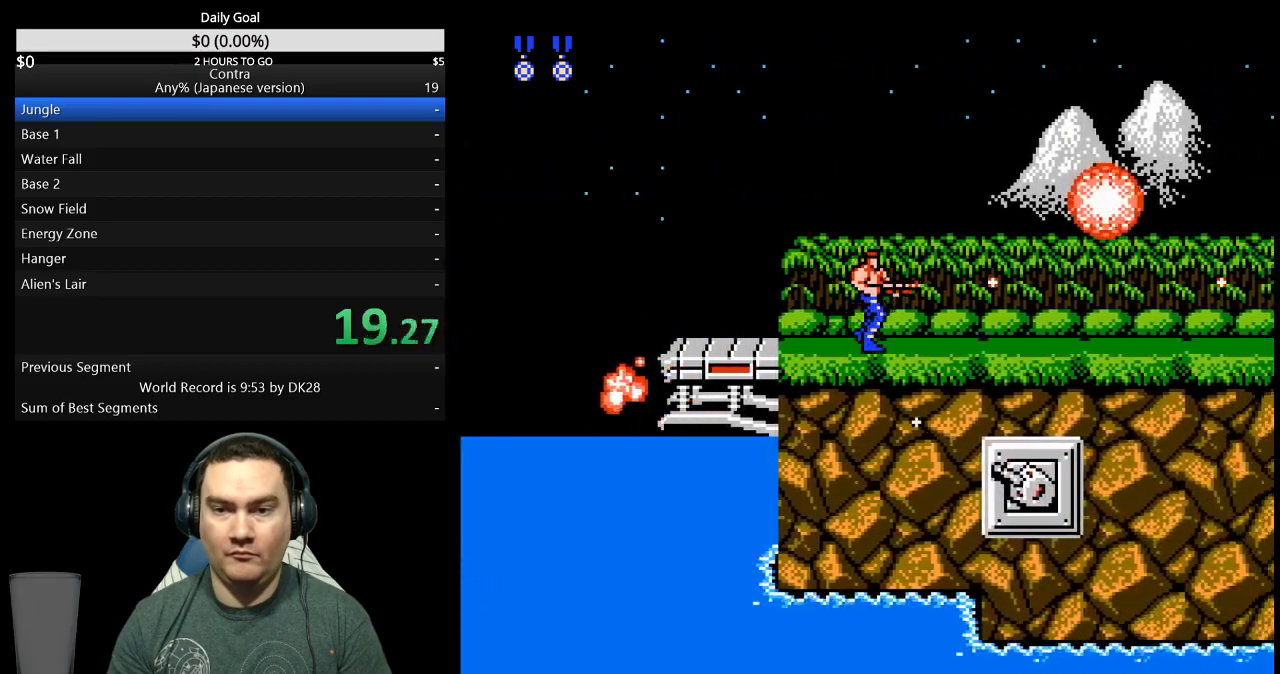
Gameplay with a controller (Nintendo layout); each line is a JSON object with the inputs held at the frame after it. "events" lists button and stick changes between this image and that frame as [ms after this image, input, new state], when the widget could be followed in between. Not read: L3 R3 START.
{"buttons": ["DPAD_RIGHT"], "events": []}
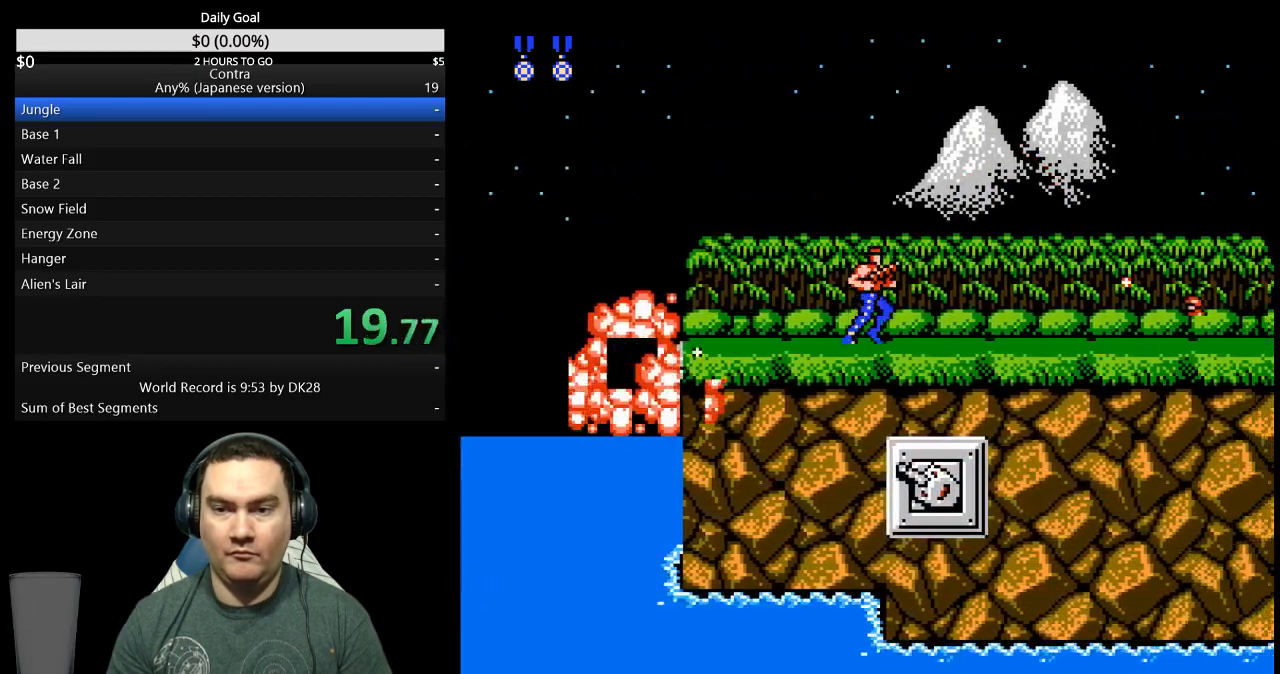
{"buttons": ["DPAD_RIGHT"], "events": [[400, "A", "down"], [500, "A", "up"]]}
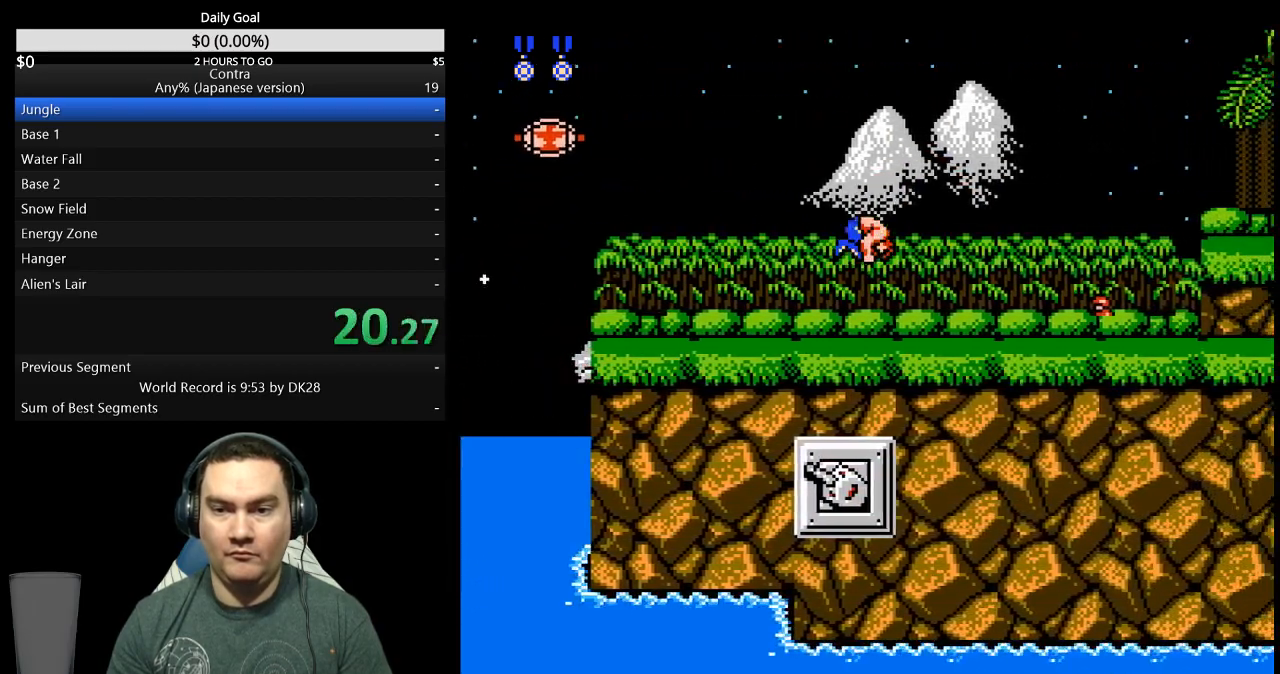
{"buttons": ["DPAD_DOWN", "DPAD_RIGHT"], "events": [[33, "DPAD_DOWN", "down"], [300, "B", "down"], [367, "B", "up"], [433, "B", "down"], [500, "B", "up"]]}
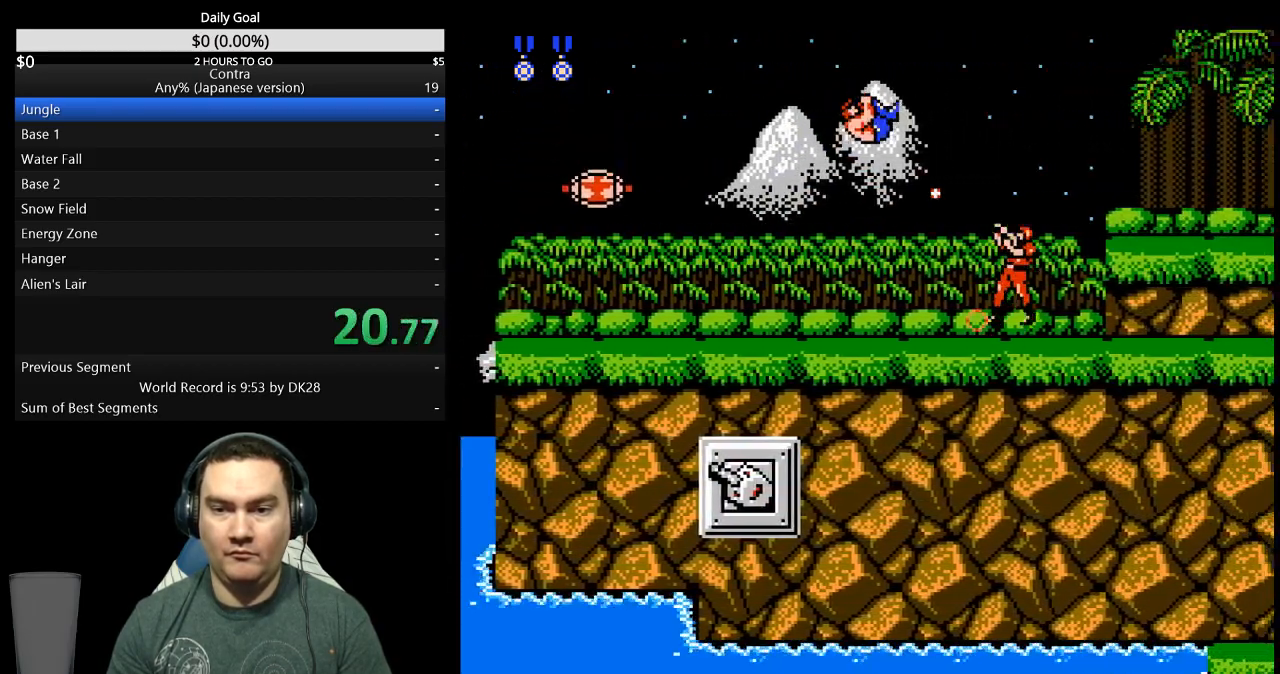
{"buttons": ["DPAD_RIGHT"], "events": [[133, "DPAD_DOWN", "up"]]}
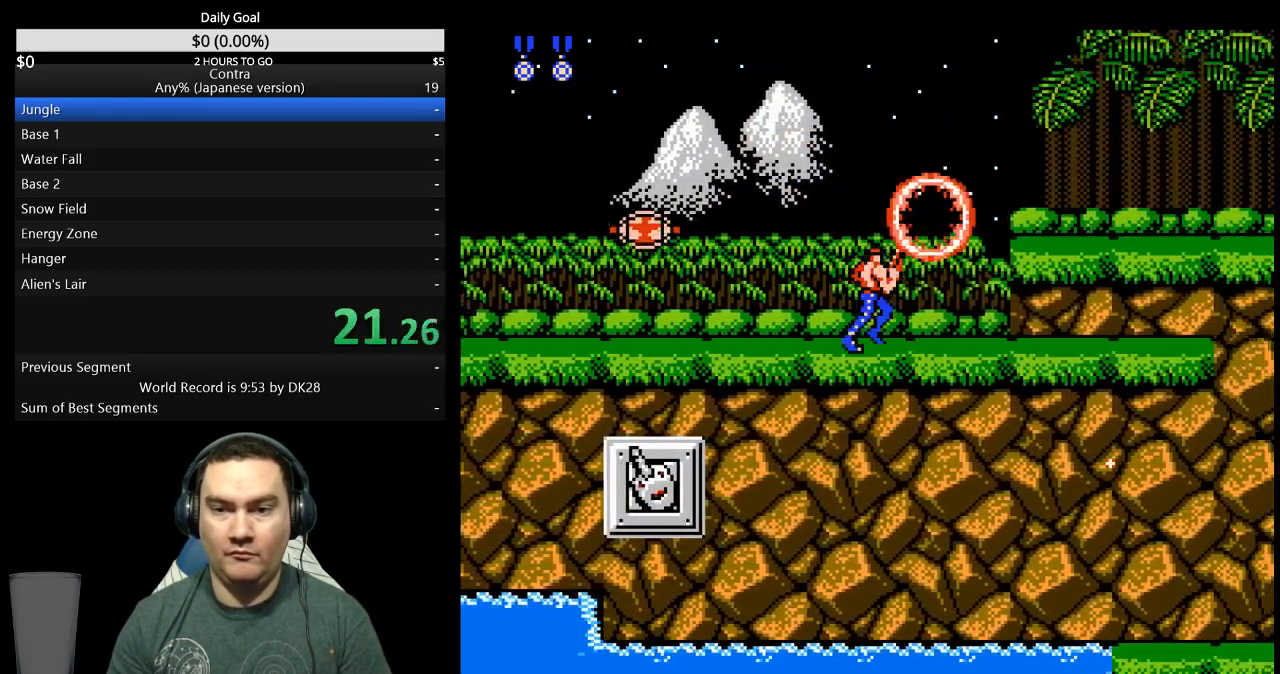
{"buttons": ["DPAD_RIGHT"], "events": [[167, "A", "down"], [233, "A", "up"]]}
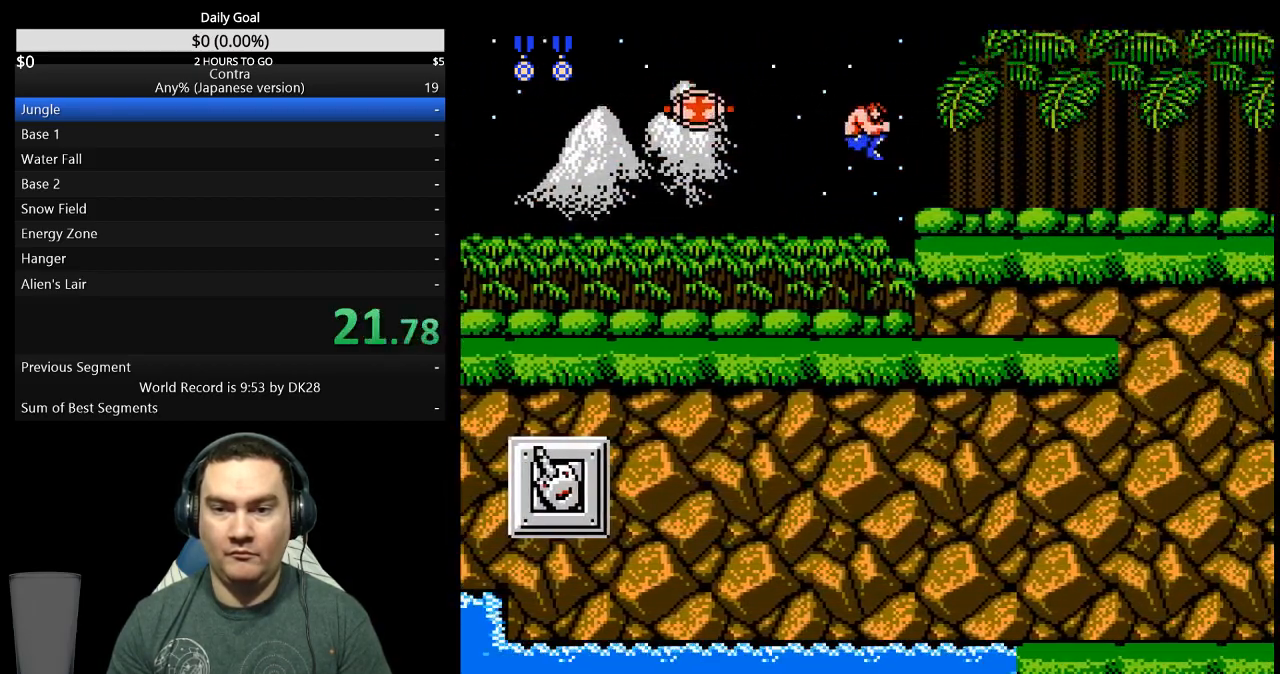
{"buttons": ["DPAD_DOWN", "DPAD_RIGHT"], "events": [[367, "DPAD_DOWN", "down"]]}